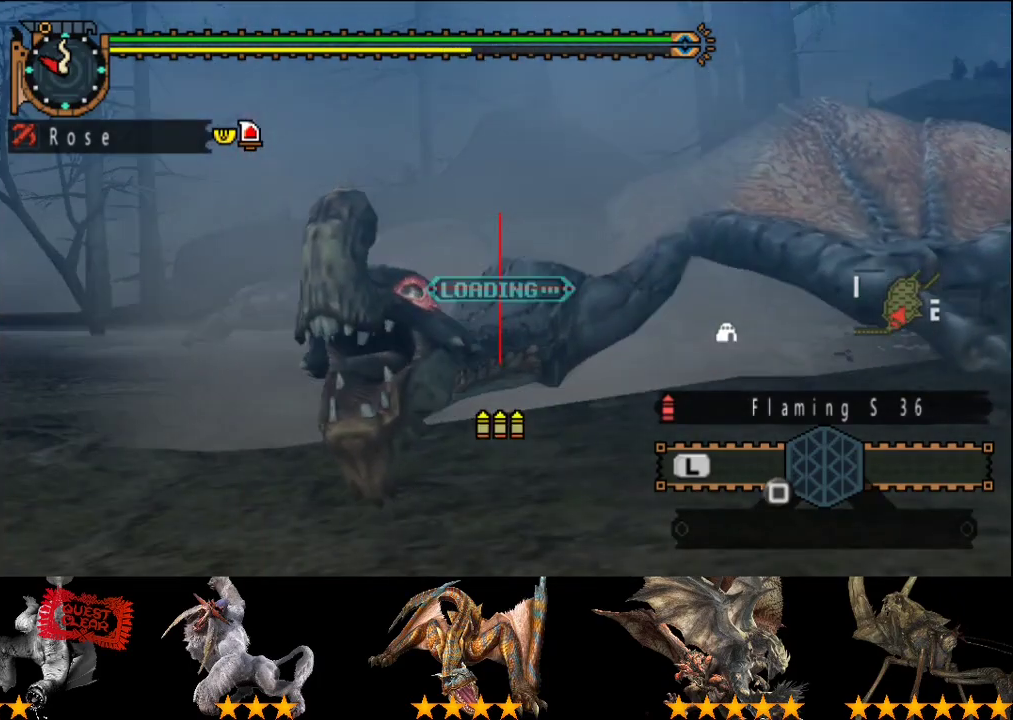
Gameplay with a controller (PlayStation layout); each line is a JSON object with the inputs held at the frame after it. "events" lists button and stick changes between this image and that frame as [ms after this image, input, new state], when the widget could be followed in between. This overlay highlights the sticks when they move; stick clicks (L3 R3) are not distinguishable. Not read: L3 R3.
{"buttons": [], "left_stick": "center", "right_stick": "center", "events": []}
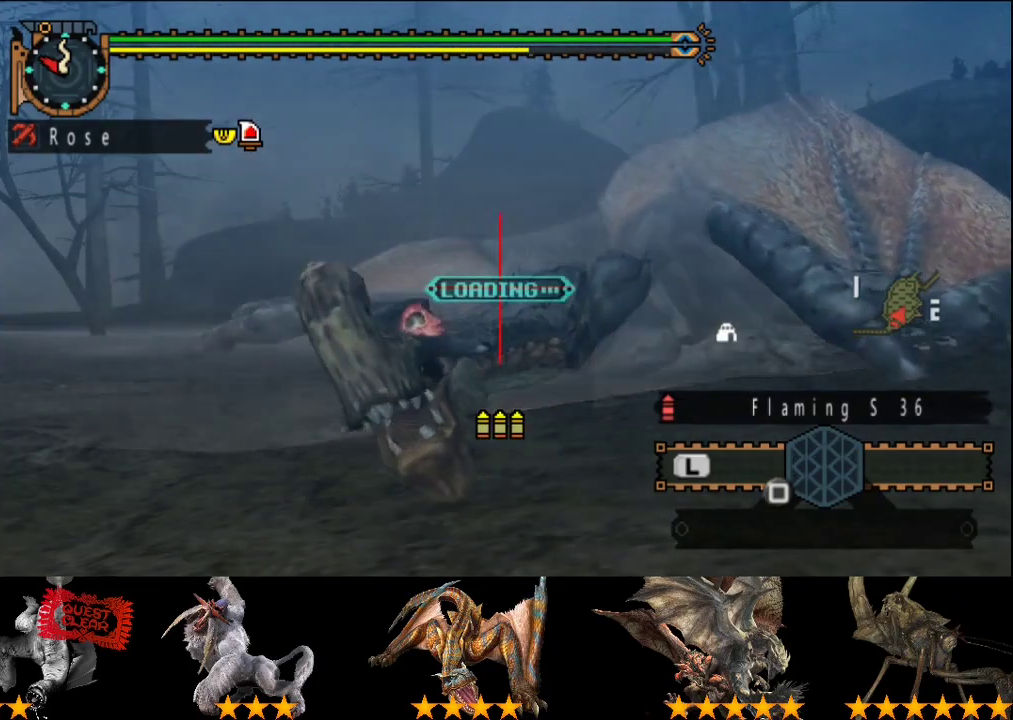
{"buttons": [], "left_stick": "center", "right_stick": "center", "events": []}
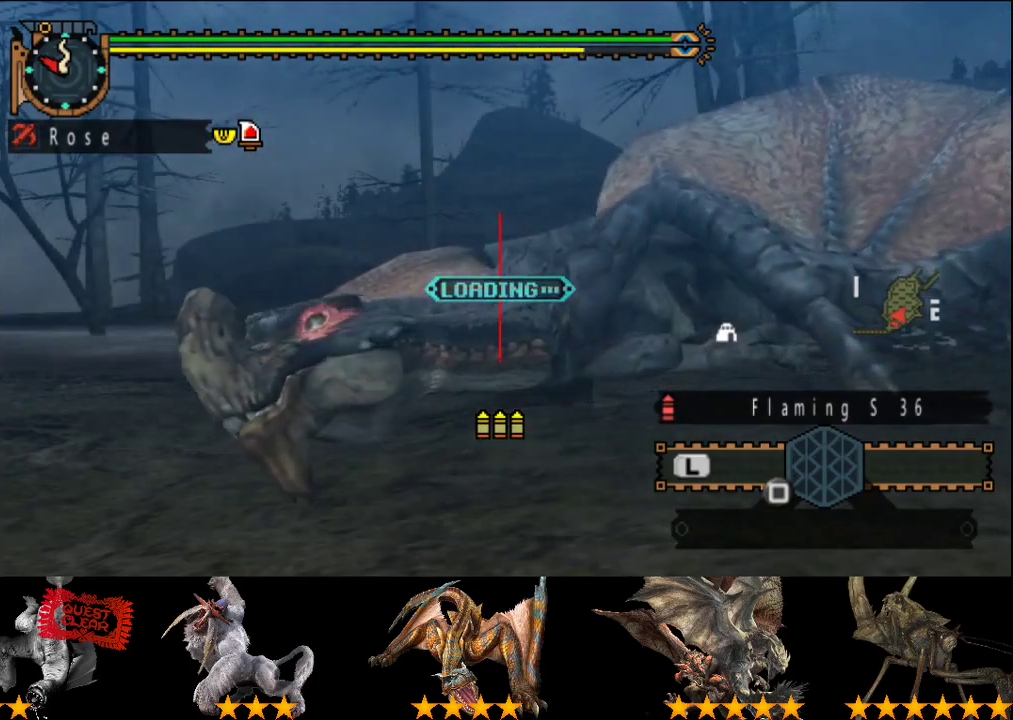
{"buttons": [], "left_stick": "center", "right_stick": "center", "events": []}
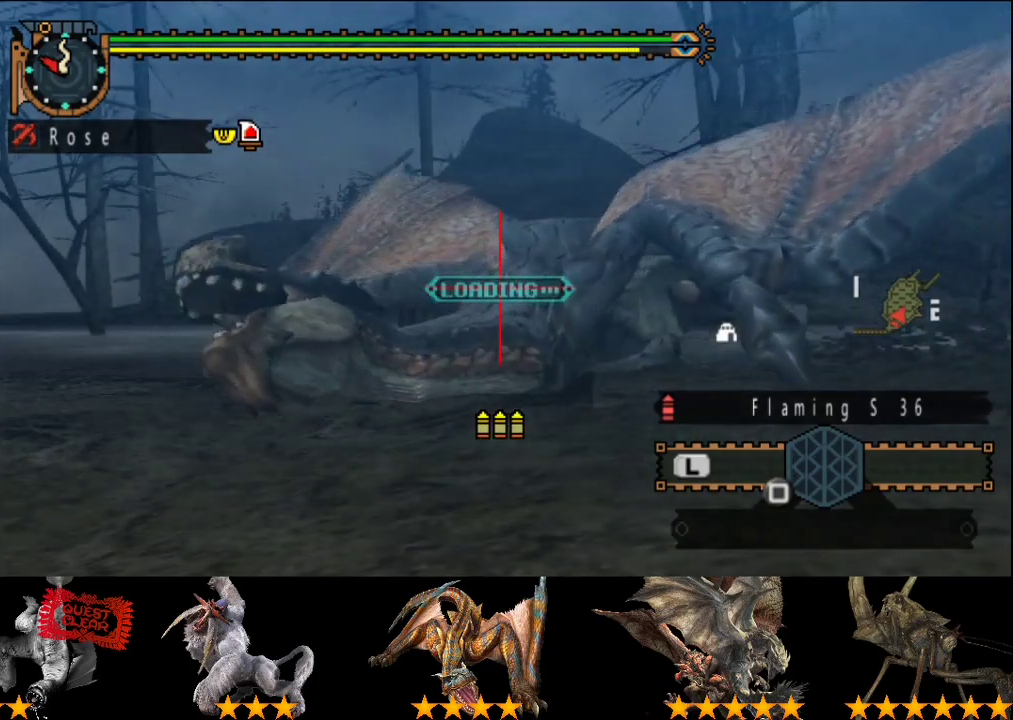
{"buttons": ["R2"], "left_stick": "center", "right_stick": "center", "events": [[417, "R2", "down"]]}
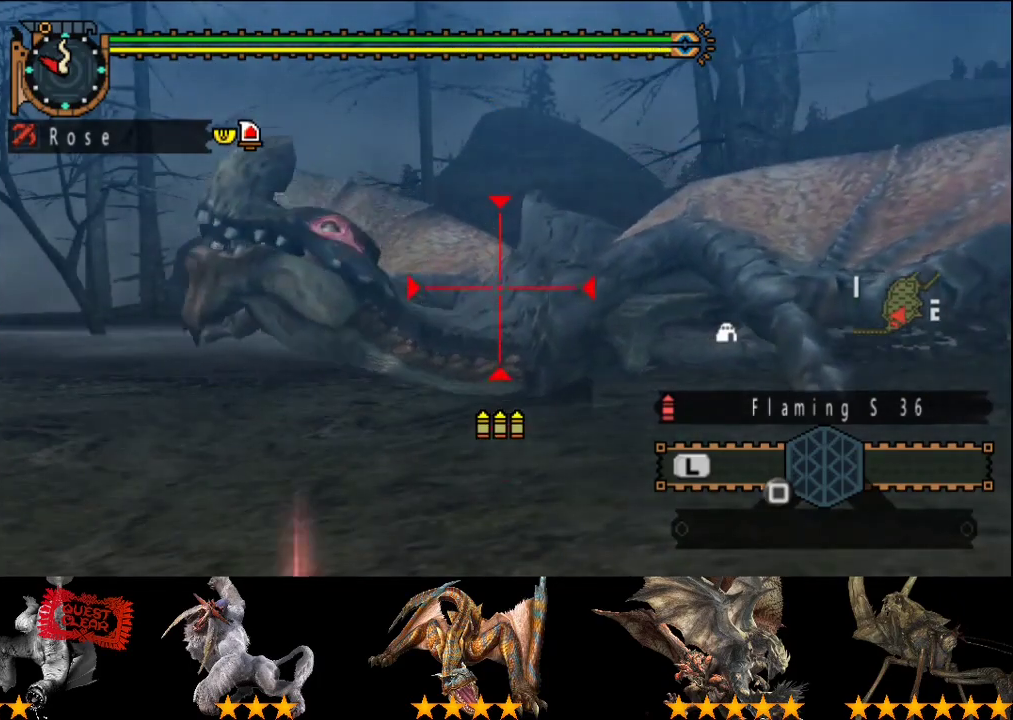
{"buttons": [], "left_stick": "down-left", "right_stick": "center", "events": [[17, "left_stick", "down-left"], [50, "R2", "up"], [300, "right_stick", "right"], [367, "right_stick", "center"]]}
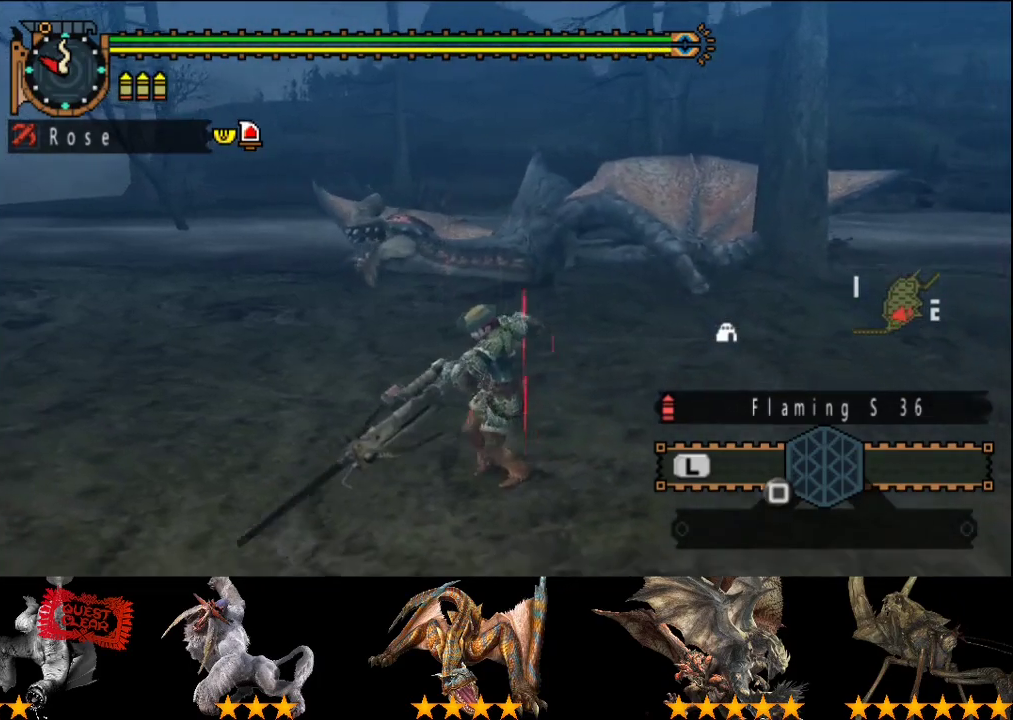
{"buttons": [], "left_stick": "down-left", "right_stick": "center", "events": [[133, "right_stick", "right"], [233, "right_stick", "center"]]}
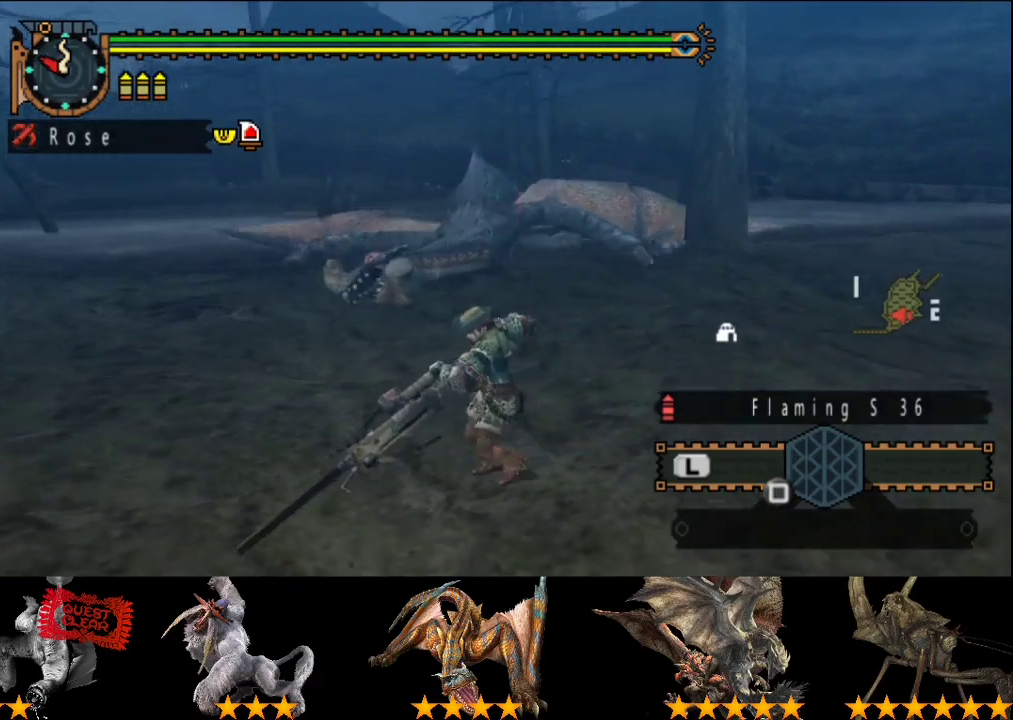
{"buttons": ["R2"], "left_stick": "up", "right_stick": "center", "events": [[400, "left_stick", "up-left"], [467, "left_stick", "up"], [500, "R2", "down"]]}
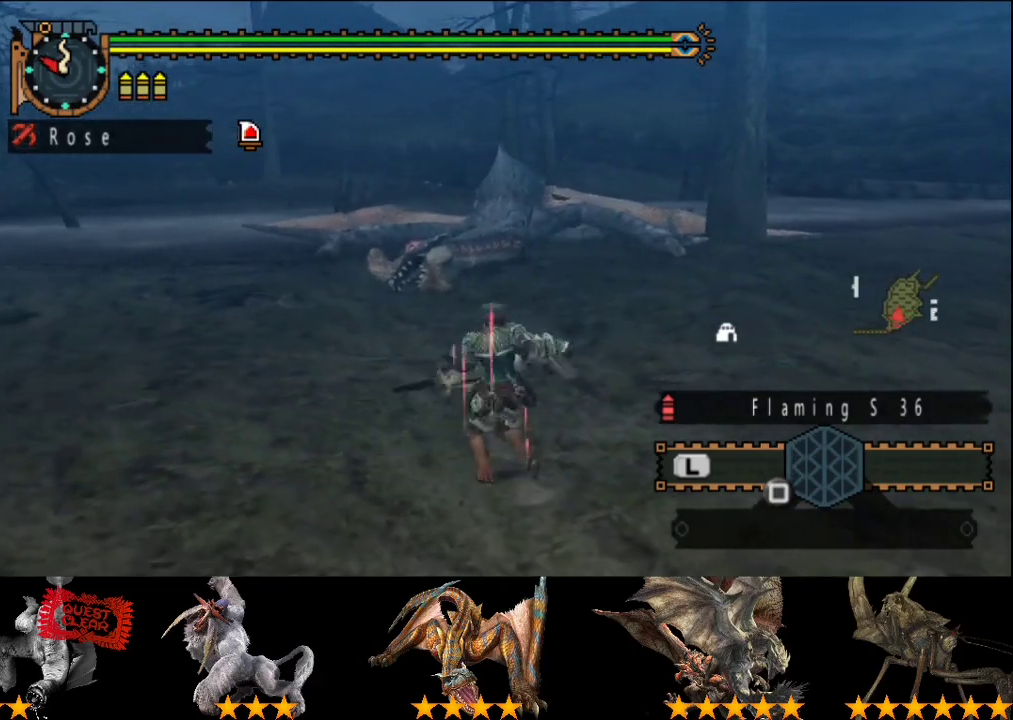
{"buttons": [], "left_stick": "down-right", "right_stick": "center", "events": [[67, "left_stick", "center"], [83, "R2", "up"], [450, "left_stick", "down-right"]]}
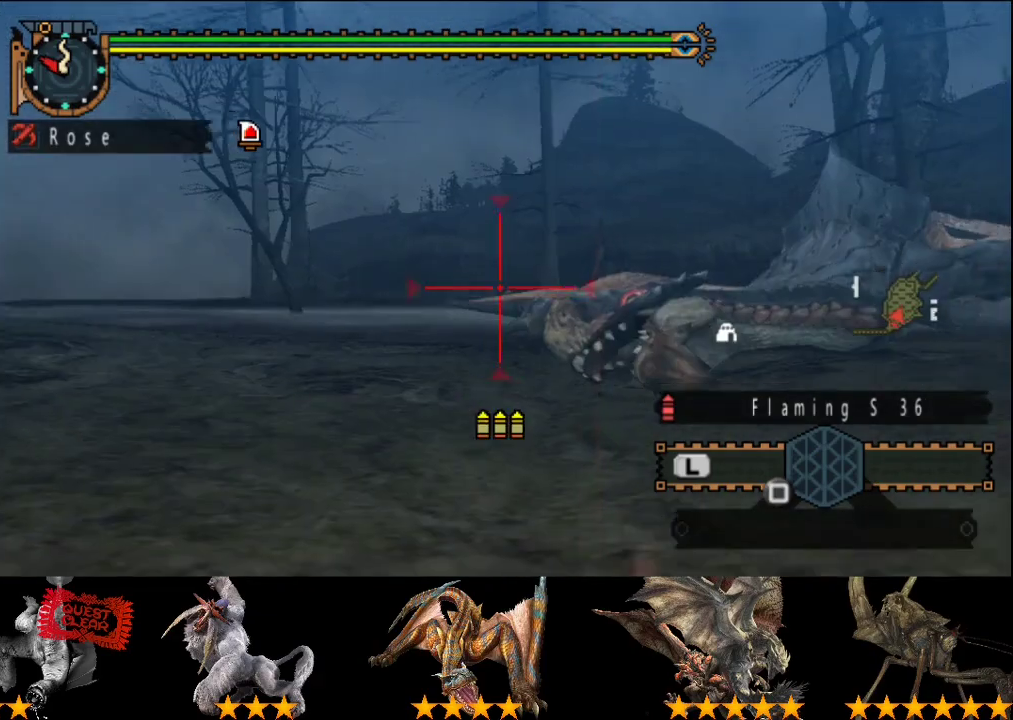
{"buttons": [], "left_stick": "center", "right_stick": "center", "events": [[117, "left_stick", "right"], [217, "CIRCLE", "down"], [217, "R2", "down"], [317, "left_stick", "center"], [350, "CIRCLE", "up"], [383, "R2", "up"]]}
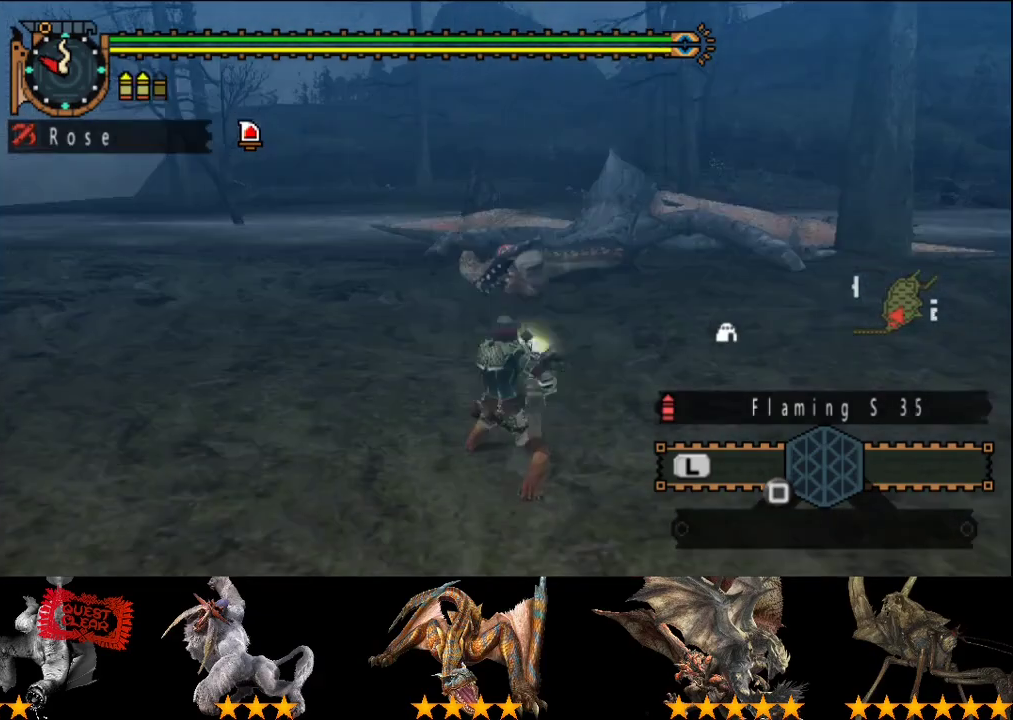
{"buttons": [], "left_stick": "down-left", "right_stick": "center", "events": [[117, "right_stick", "right"], [200, "right_stick", "center"], [267, "left_stick", "down-left"]]}
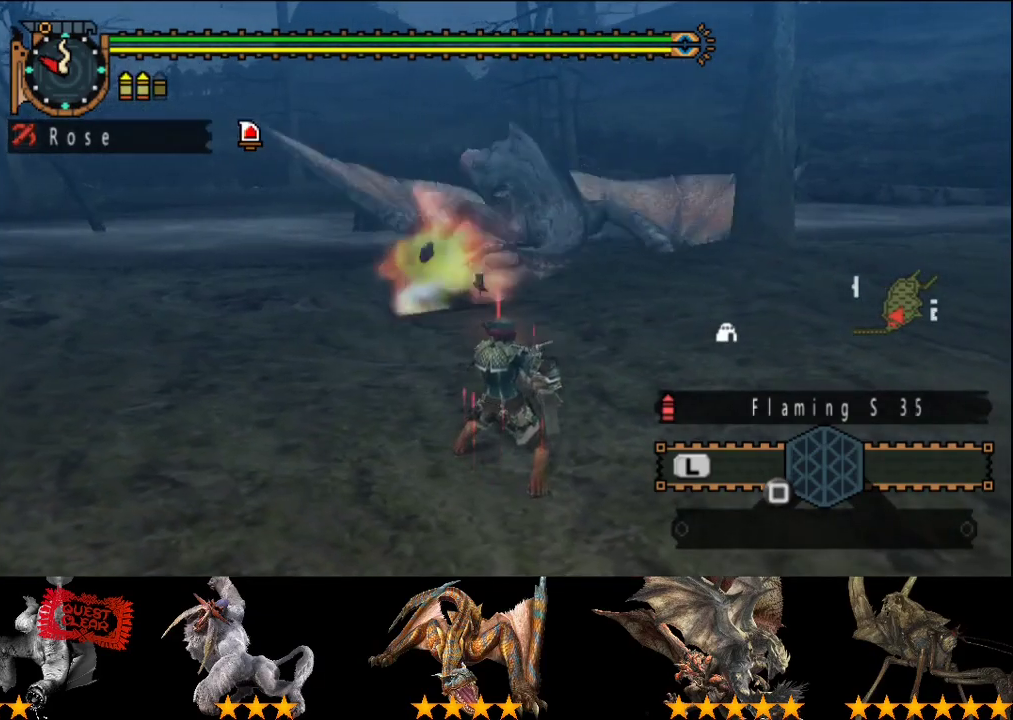
{"buttons": [], "left_stick": "down", "right_stick": "center", "events": [[100, "left_stick", "down"]]}
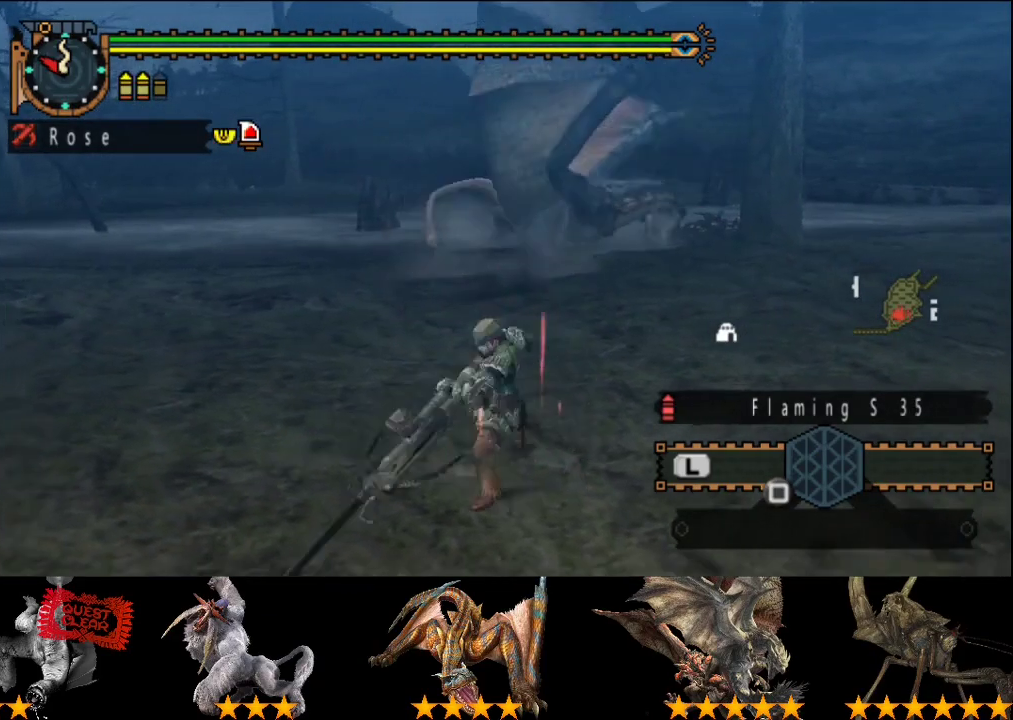
{"buttons": [], "left_stick": "down", "right_stick": "center", "events": []}
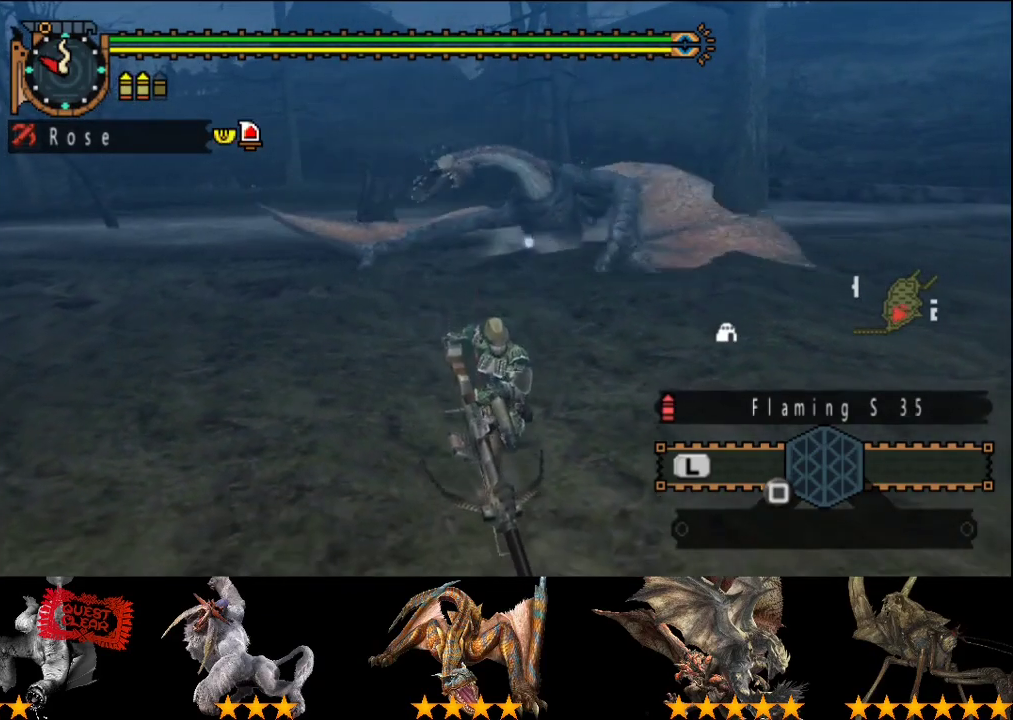
{"buttons": [], "left_stick": "center", "right_stick": "center", "events": [[133, "left_stick", "down-right"], [233, "left_stick", "up"], [333, "R2", "down"], [333, "left_stick", "center"], [433, "R2", "up"]]}
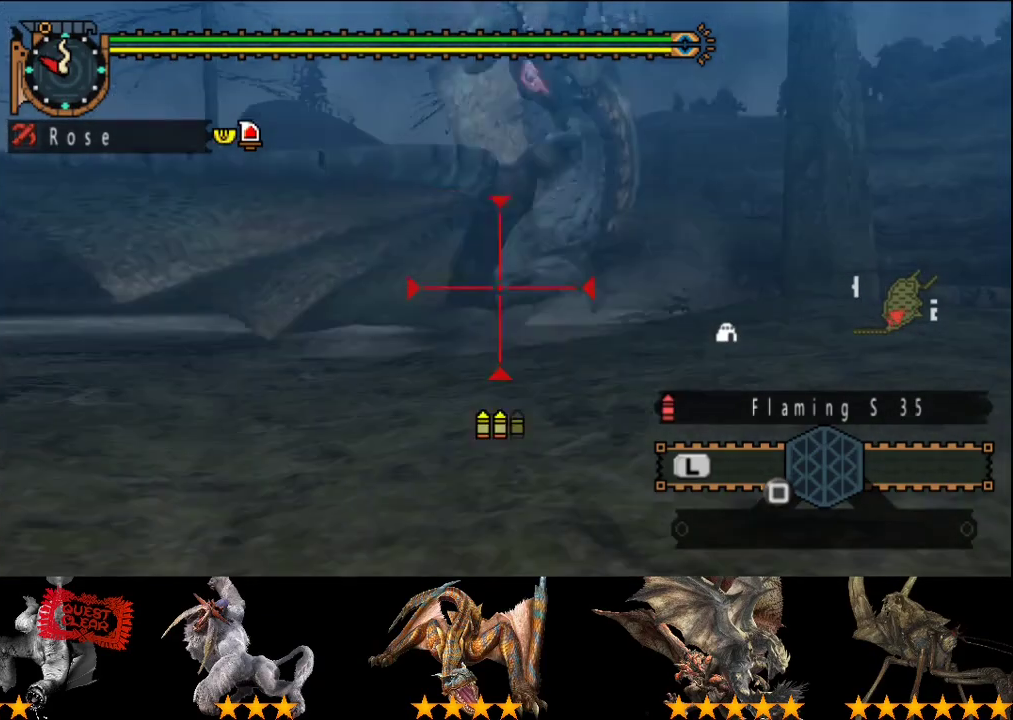
{"buttons": [], "left_stick": "up", "right_stick": "center", "events": [[317, "left_stick", "up"]]}
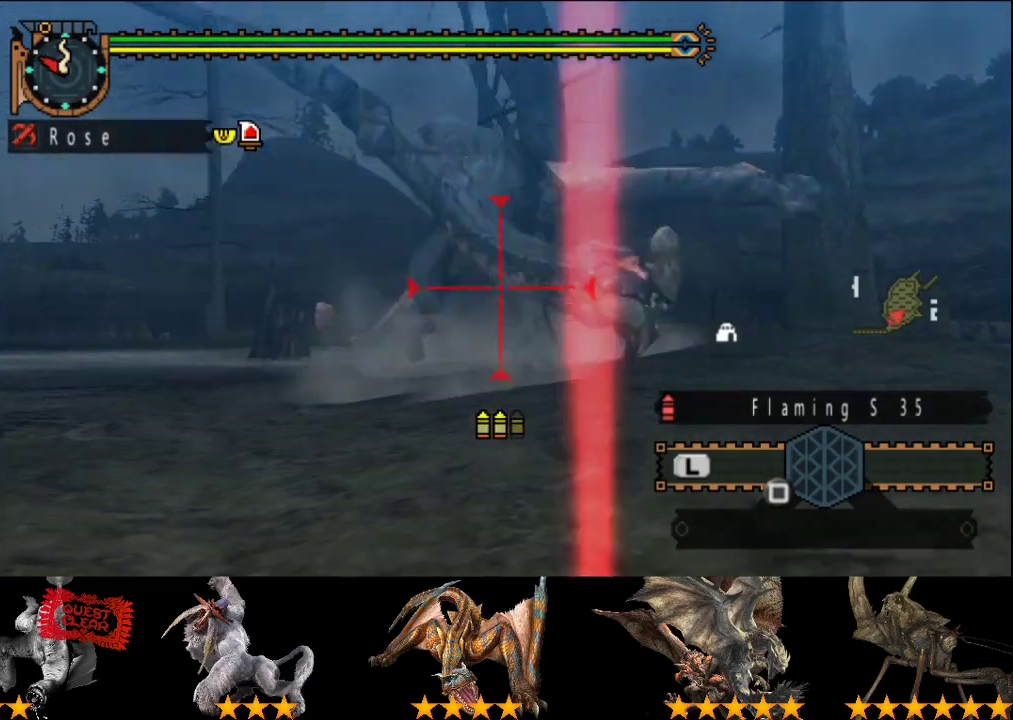
{"buttons": [], "left_stick": "center", "right_stick": "center", "events": [[17, "left_stick", "center"], [217, "left_stick", "up"], [350, "left_stick", "center"]]}
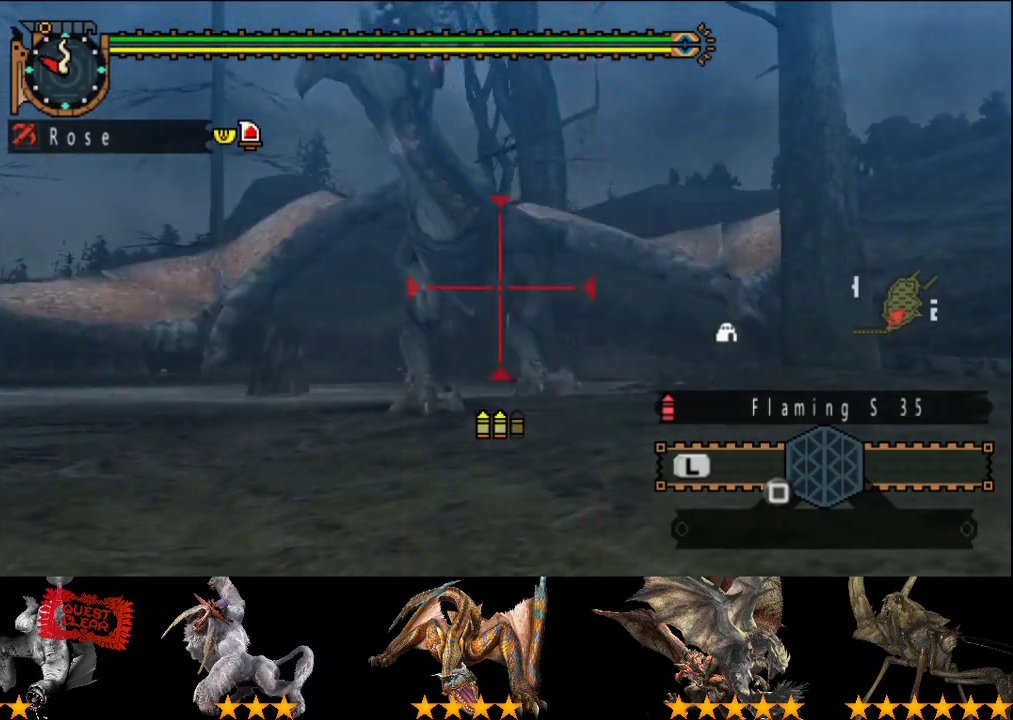
{"buttons": ["CIRCLE"], "left_stick": "center", "right_stick": "center", "events": [[50, "left_stick", "right"], [167, "CIRCLE", "down"], [167, "left_stick", "center"], [267, "CIRCLE", "up"], [333, "CIRCLE", "down"], [433, "CIRCLE", "up"], [500, "CIRCLE", "down"]]}
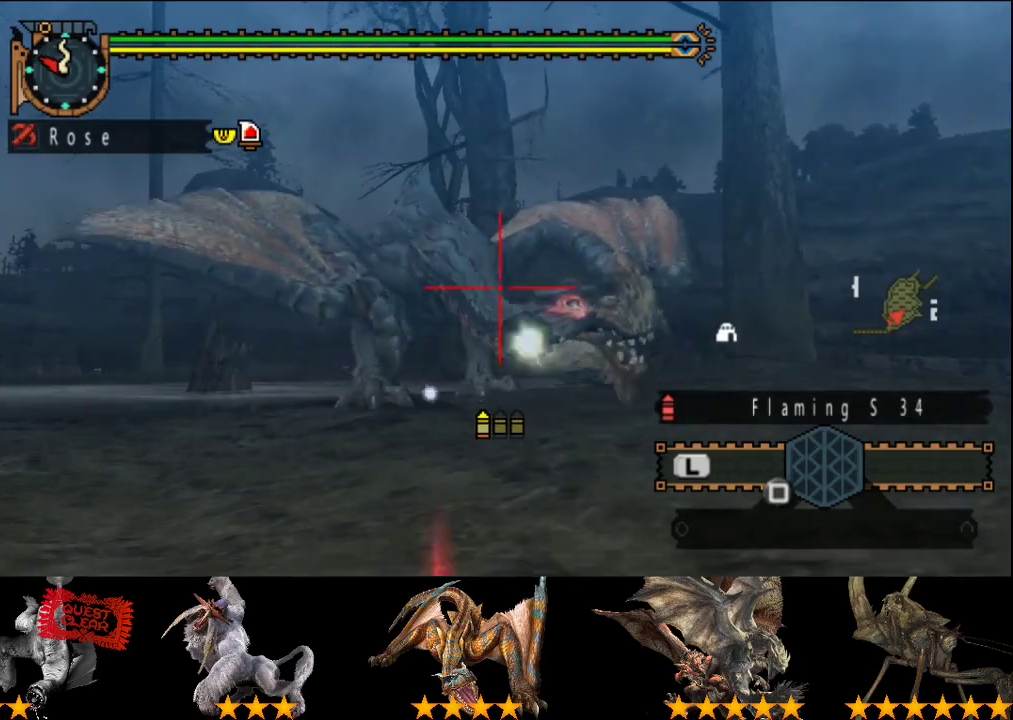
{"buttons": [], "left_stick": "center", "right_stick": "center", "events": [[67, "CIRCLE", "up"], [200, "CIRCLE", "down"], [300, "CIRCLE", "up"], [367, "CIRCLE", "down"], [433, "CIRCLE", "up"]]}
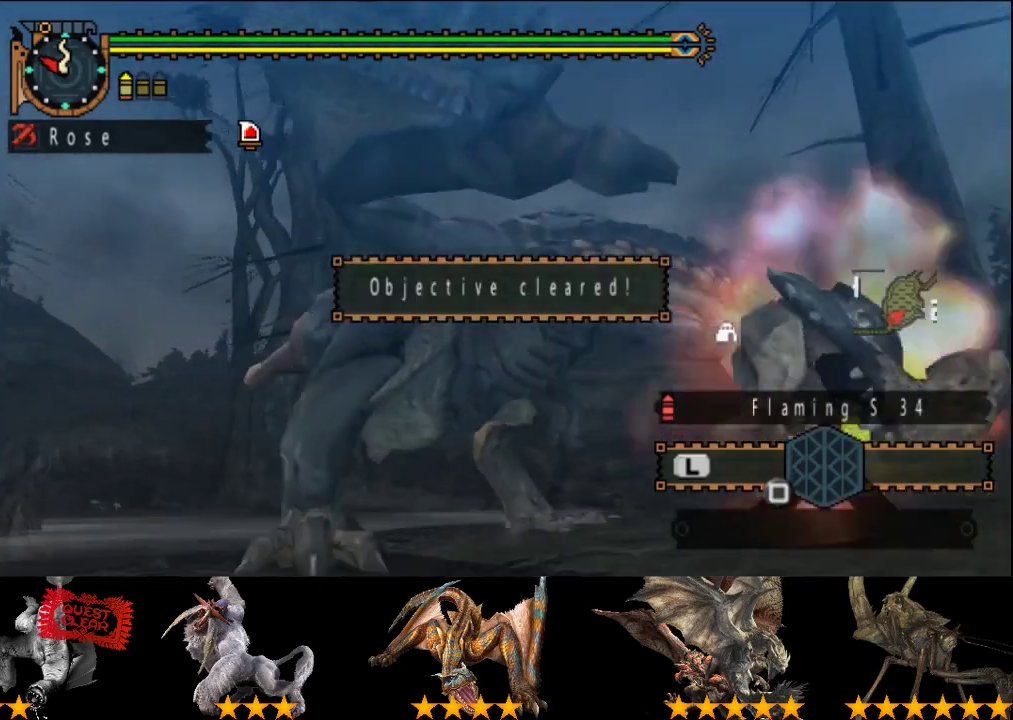
{"buttons": [], "left_stick": "center", "right_stick": "center", "events": [[100, "R2", "down"], [233, "R2", "up"], [317, "START", "down"], [383, "DPAD_DOWN", "down"], [383, "START", "up"], [450, "DPAD_DOWN", "up"]]}
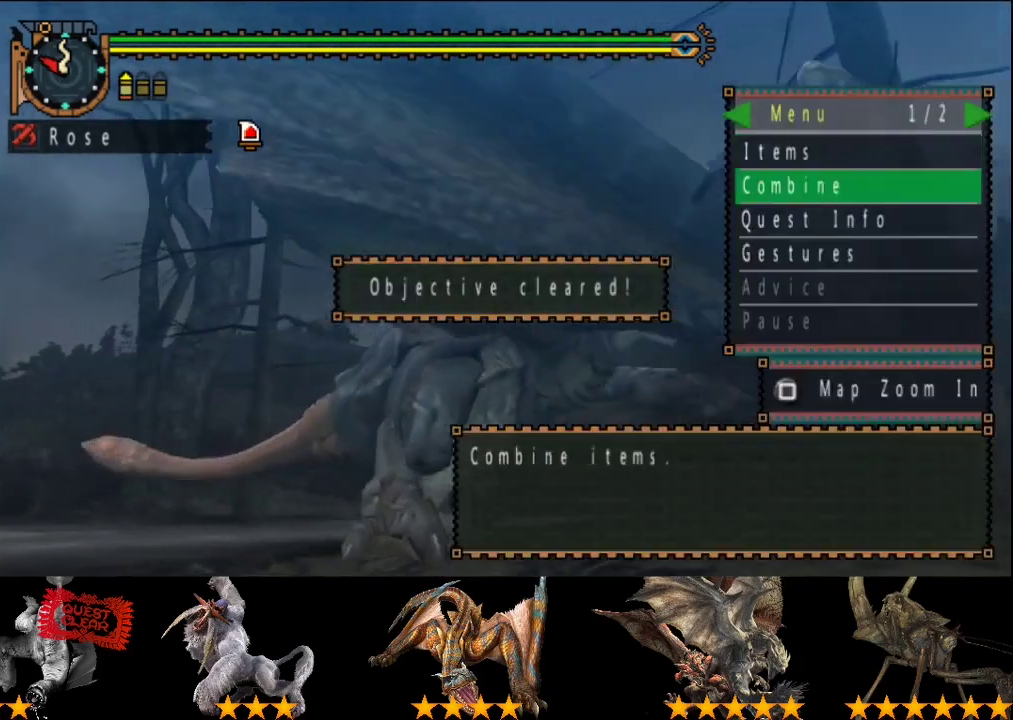
{"buttons": ["START"], "left_stick": "center", "right_stick": "center", "events": [[17, "DPAD_DOWN", "down"], [83, "DPAD_DOWN", "up"], [417, "START", "down"]]}
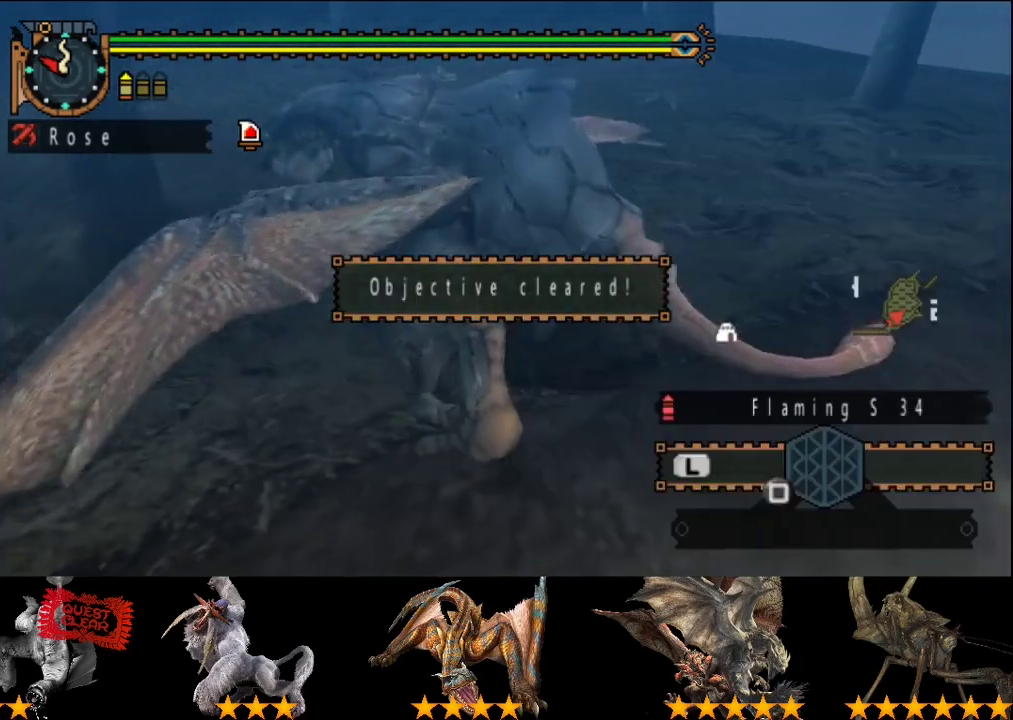
{"buttons": [], "left_stick": "up", "right_stick": "center", "events": [[17, "START", "up"], [83, "R2", "down"], [217, "R2", "up"], [283, "left_stick", "up"]]}
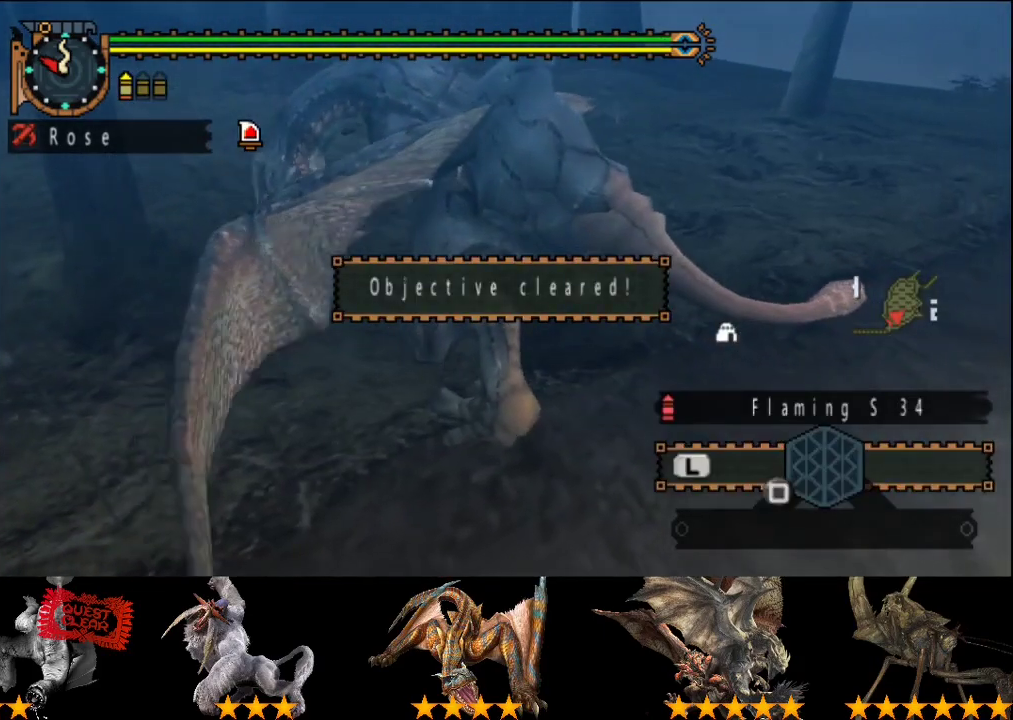
{"buttons": [], "left_stick": "center", "right_stick": "center", "events": [[167, "SQUARE", "down"], [267, "SQUARE", "up"], [467, "left_stick", "center"]]}
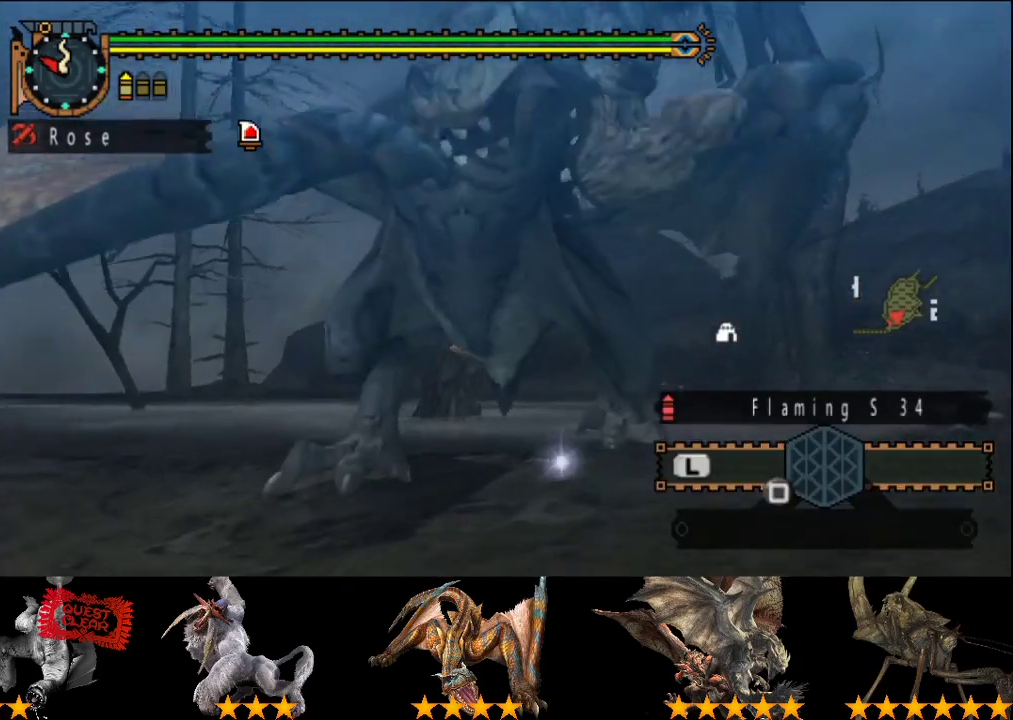
{"buttons": [], "left_stick": "center", "right_stick": "center", "events": [[133, "SELECT", "down"], [300, "SELECT", "up"]]}
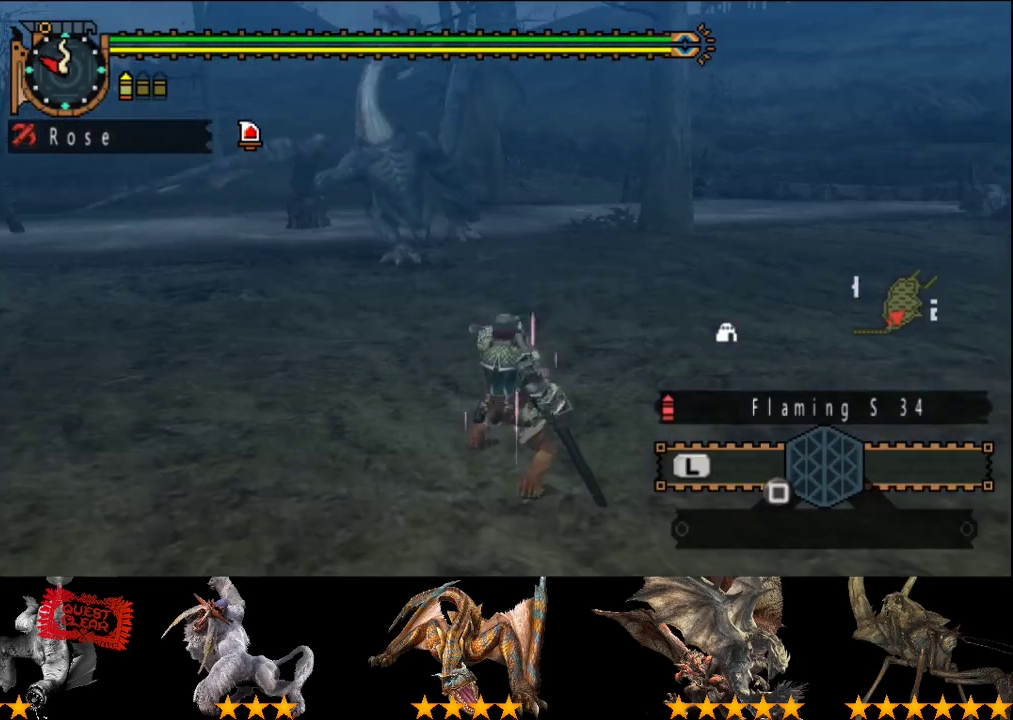
{"buttons": ["R2"], "left_stick": "up", "right_stick": "center", "events": [[483, "R2", "down"], [483, "left_stick", "up"]]}
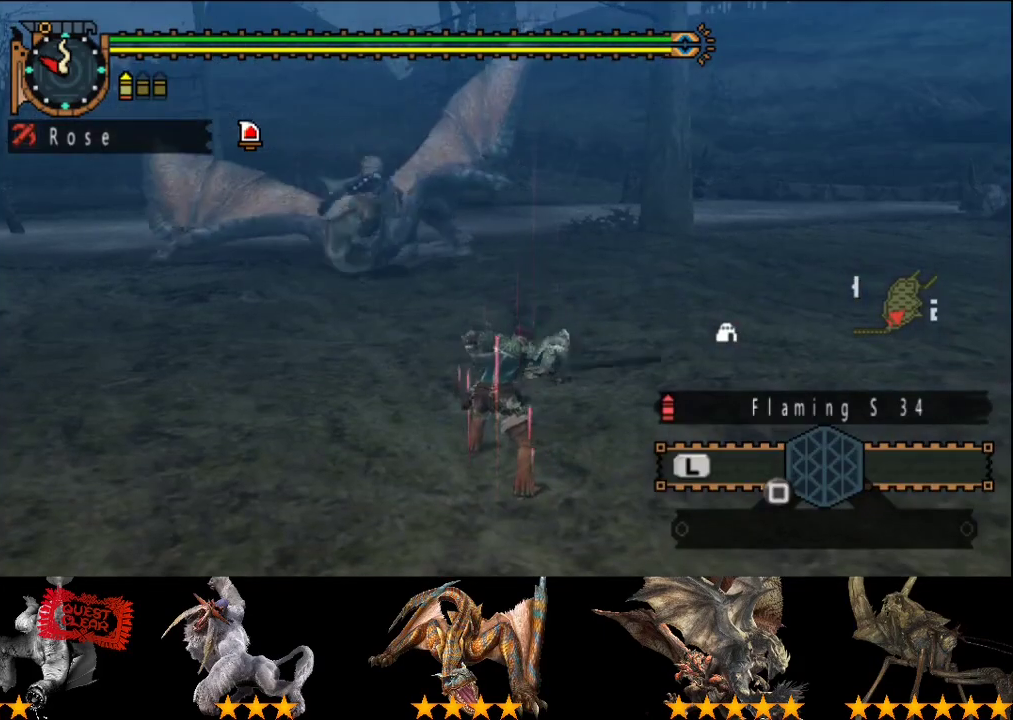
{"buttons": ["R2"], "left_stick": "up", "right_stick": "center", "events": []}
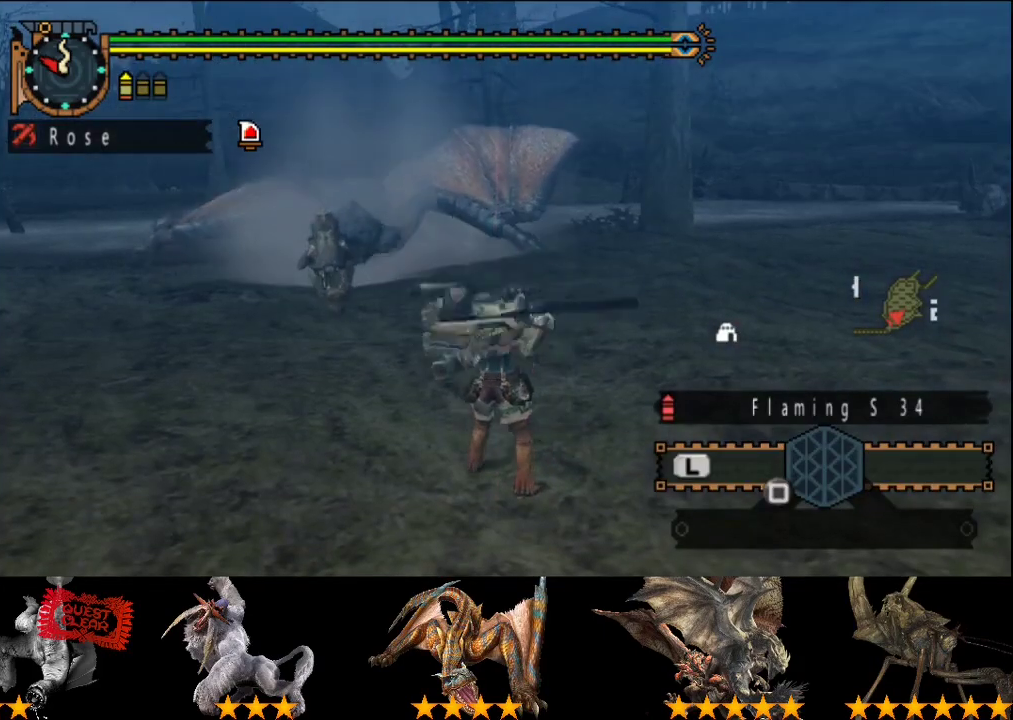
{"buttons": ["R2"], "left_stick": "up", "right_stick": "center", "events": []}
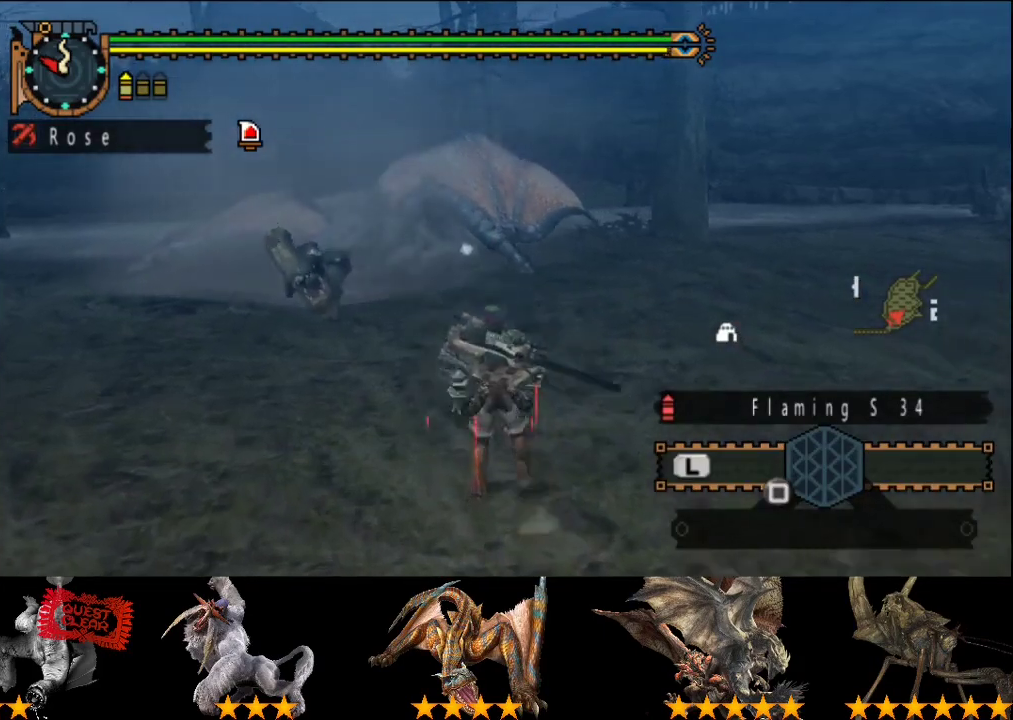
{"buttons": ["R2"], "left_stick": "up", "right_stick": "center", "events": []}
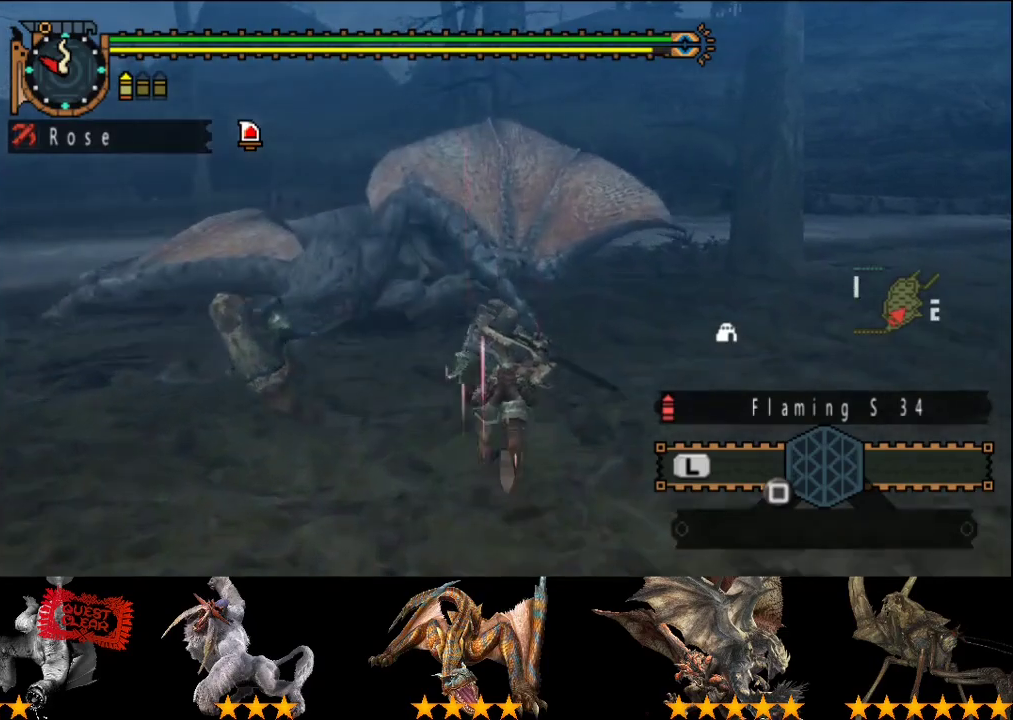
{"buttons": ["R2"], "left_stick": "up", "right_stick": "center", "events": []}
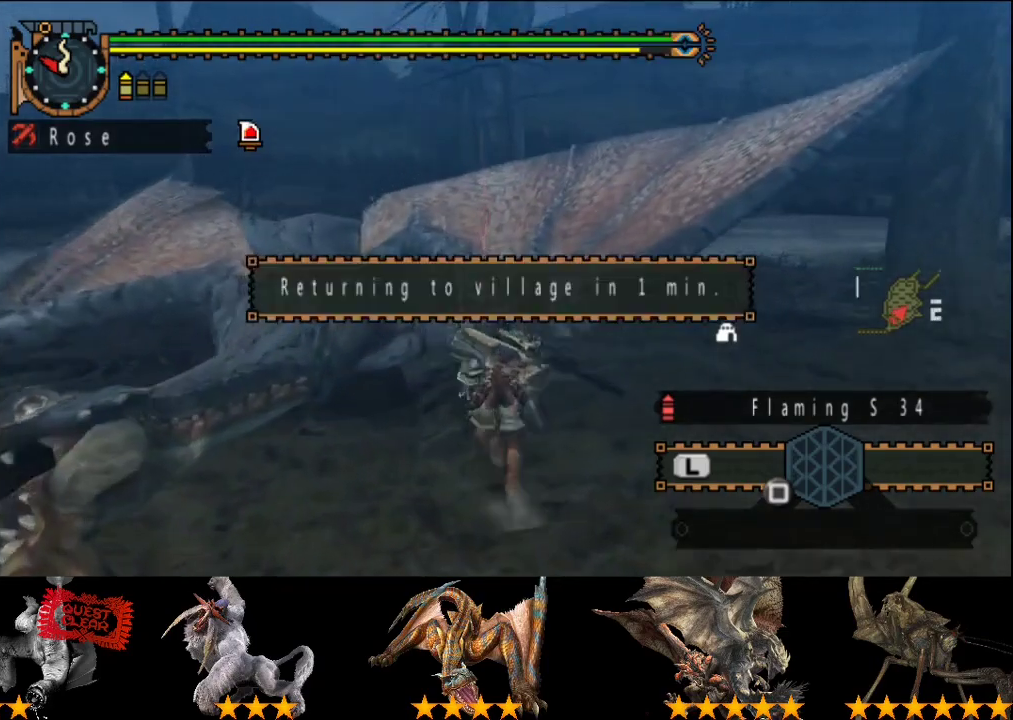
{"buttons": [], "left_stick": "center", "right_stick": "center", "events": [[33, "CIRCLE", "down"], [133, "CIRCLE", "up"], [233, "CIRCLE", "down"], [300, "left_stick", "center"], [417, "CIRCLE", "up"], [450, "R2", "up"]]}